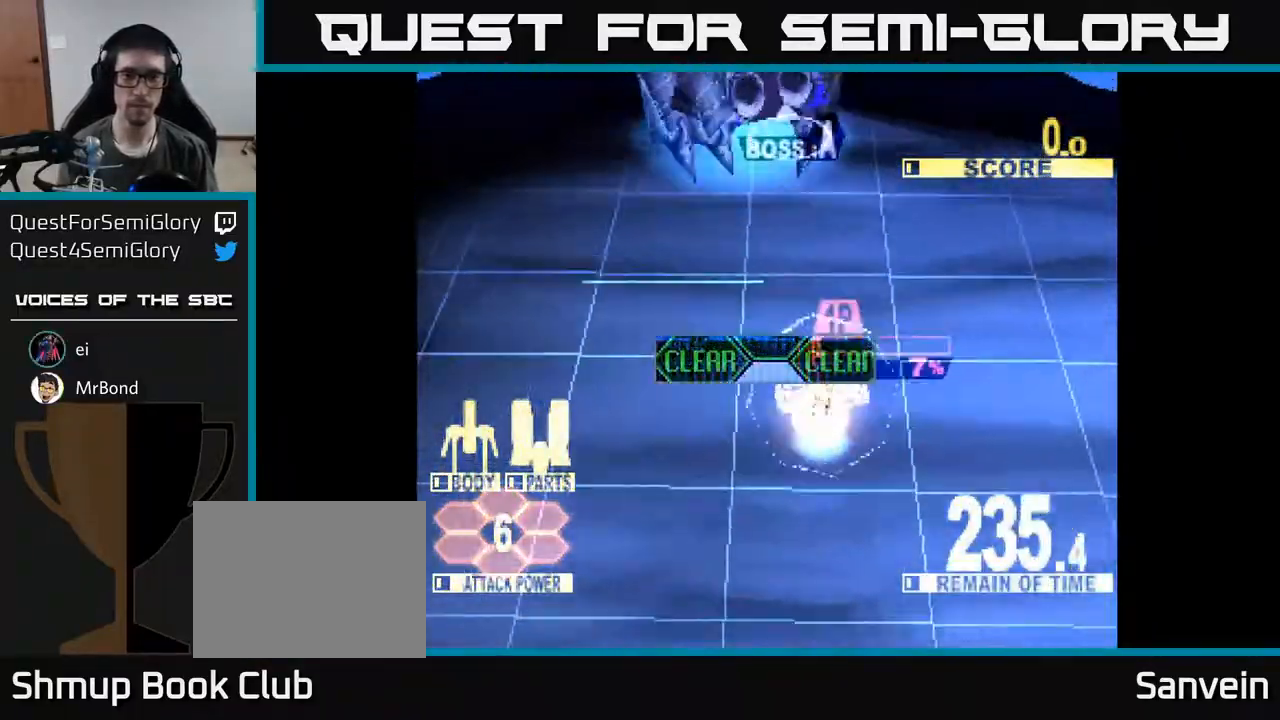
Gameplay with a controller (Xbox layout); each line is a JSON object with the inputs held at the frame after it. "events" lists button and stick changes between this image and that frame as [ms after this image, input, new state], when the widget could be followed in between. Not read: left_stick.
{"buttons": ["DPAD_UP", "DPAD_LEFT"], "right_stick": "center", "events": [[67, "X", "down"], [333, "DPAD_LEFT", "down"], [433, "X", "up"]]}
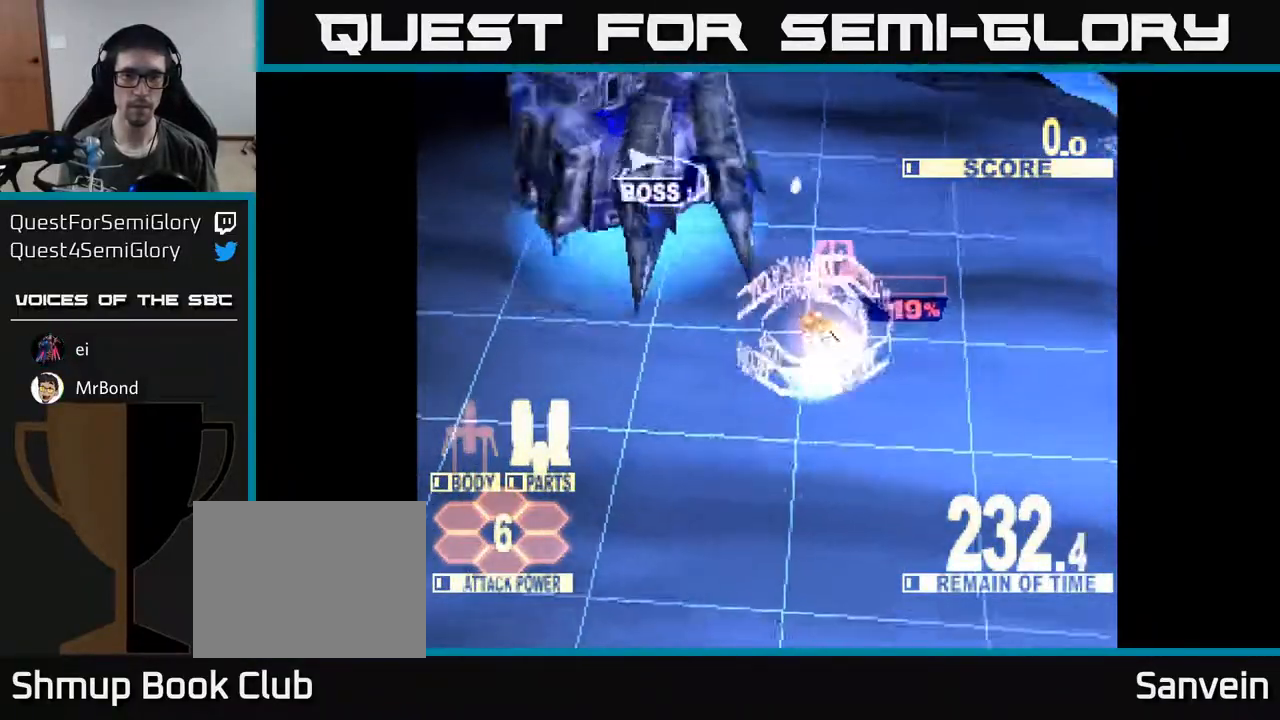
{"buttons": ["X", "DPAD_LEFT"], "right_stick": "center", "events": [[33, "DPAD_LEFT", "up"], [83, "X", "down"], [100, "DPAD_LEFT", "down"], [133, "DPAD_UP", "up"], [200, "X", "up"], [267, "X", "down"], [383, "X", "up"], [467, "X", "down"]]}
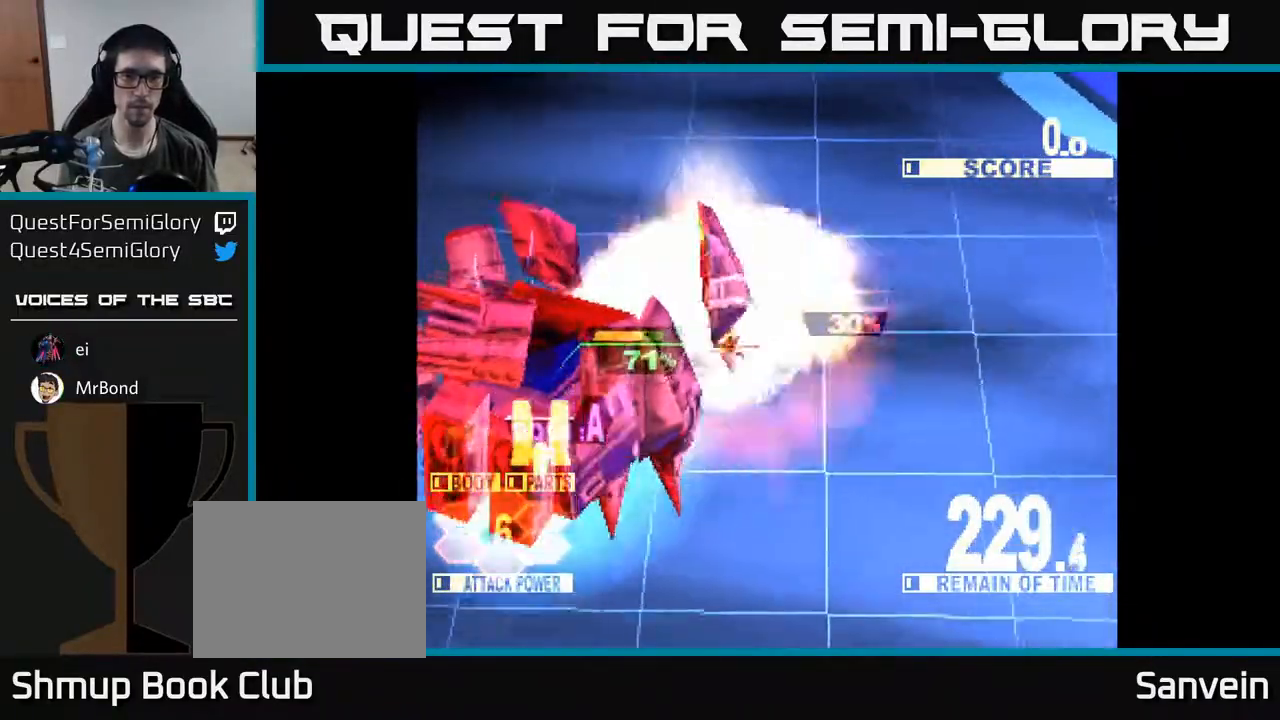
{"buttons": ["DPAD_DOWN"], "right_stick": "center", "events": [[50, "DPAD_LEFT", "up"], [83, "X", "up"], [133, "DPAD_RIGHT", "down"], [150, "DPAD_DOWN", "down"], [167, "DPAD_RIGHT", "up"], [283, "DPAD_LEFT", "down"], [367, "DPAD_LEFT", "up"]]}
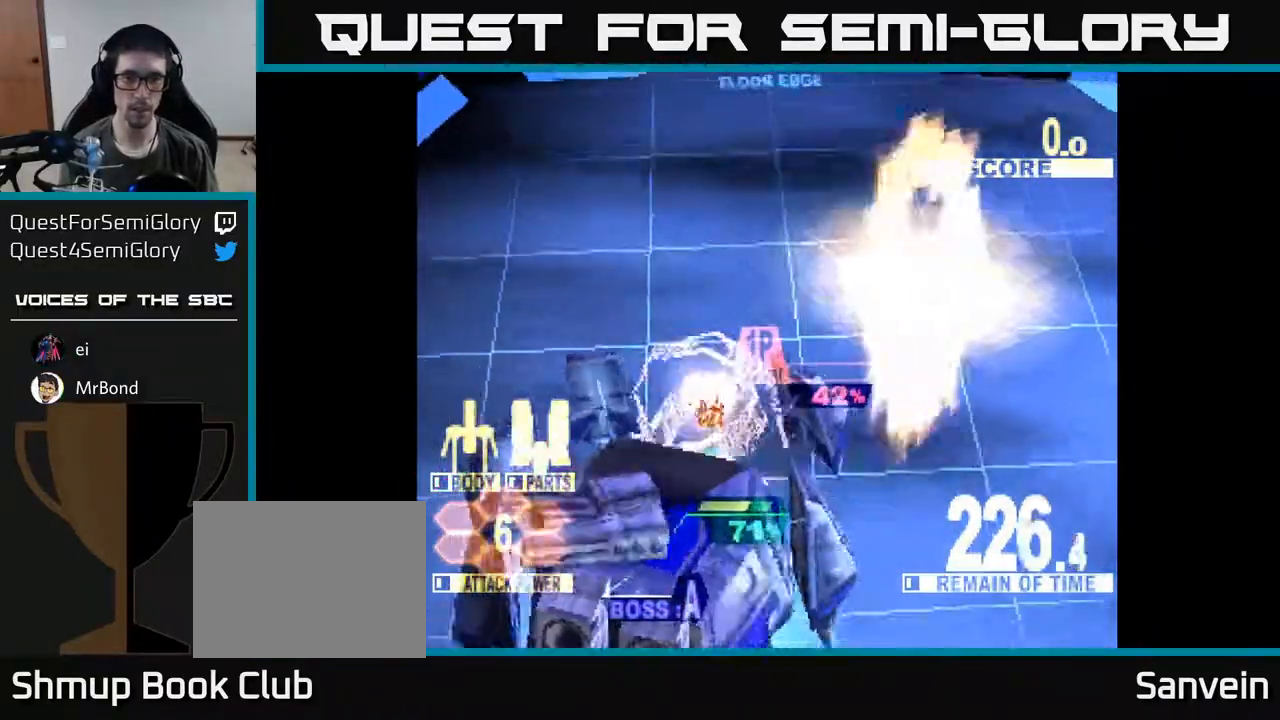
{"buttons": ["DPAD_DOWN"], "right_stick": "center", "events": [[33, "X", "down"], [150, "X", "up"], [167, "DPAD_RIGHT", "down"], [183, "DPAD_DOWN", "up"], [217, "DPAD_UP", "down"], [317, "DPAD_RIGHT", "up"], [333, "DPAD_UP", "up"], [367, "DPAD_DOWN", "down"]]}
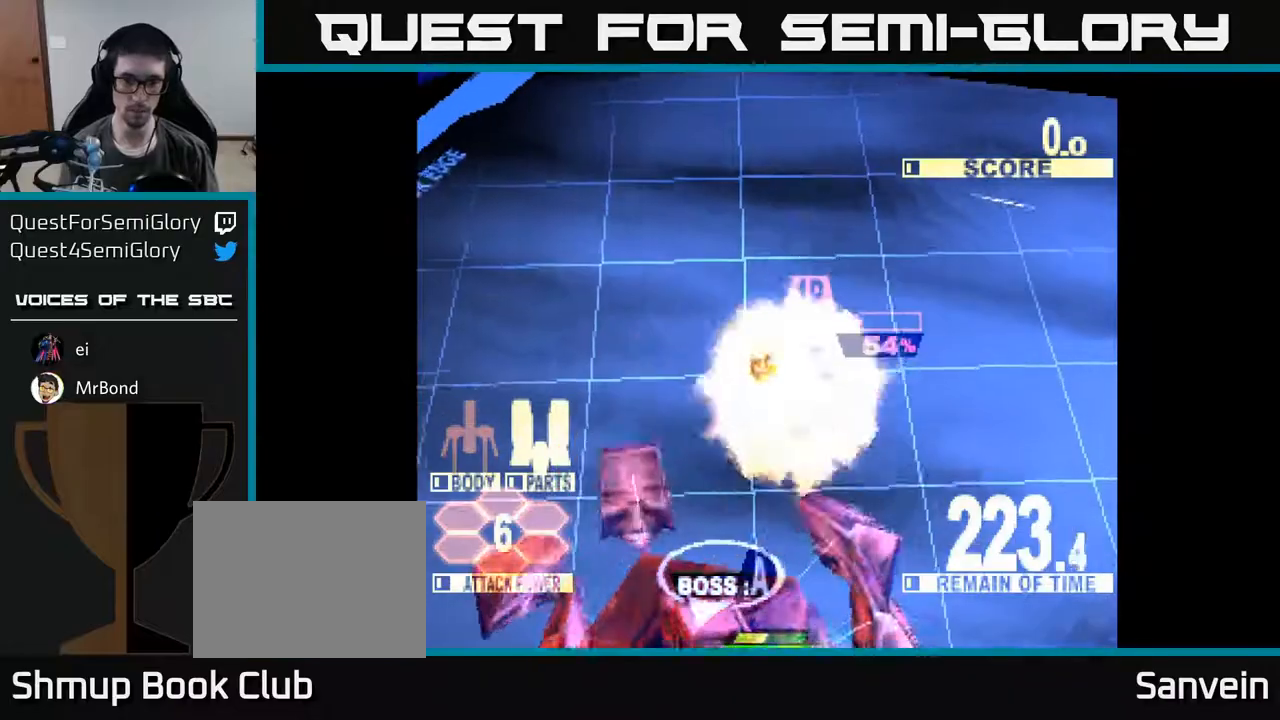
{"buttons": ["DPAD_DOWN"], "right_stick": "center", "events": [[183, "X", "down"], [300, "X", "up"], [367, "X", "down"], [483, "X", "up"]]}
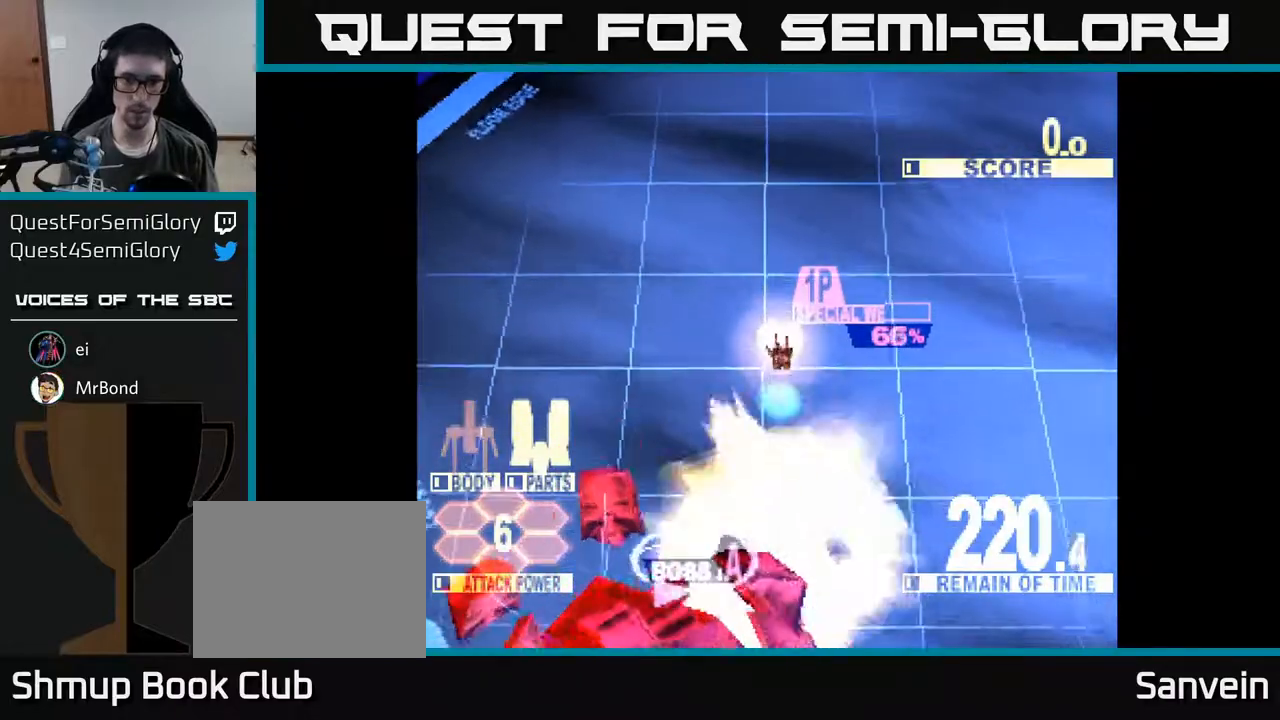
{"buttons": ["DPAD_DOWN", "DPAD_LEFT"], "right_stick": "center", "events": [[67, "X", "down"], [150, "DPAD_LEFT", "down"], [183, "X", "up"], [350, "X", "down"], [433, "X", "up"]]}
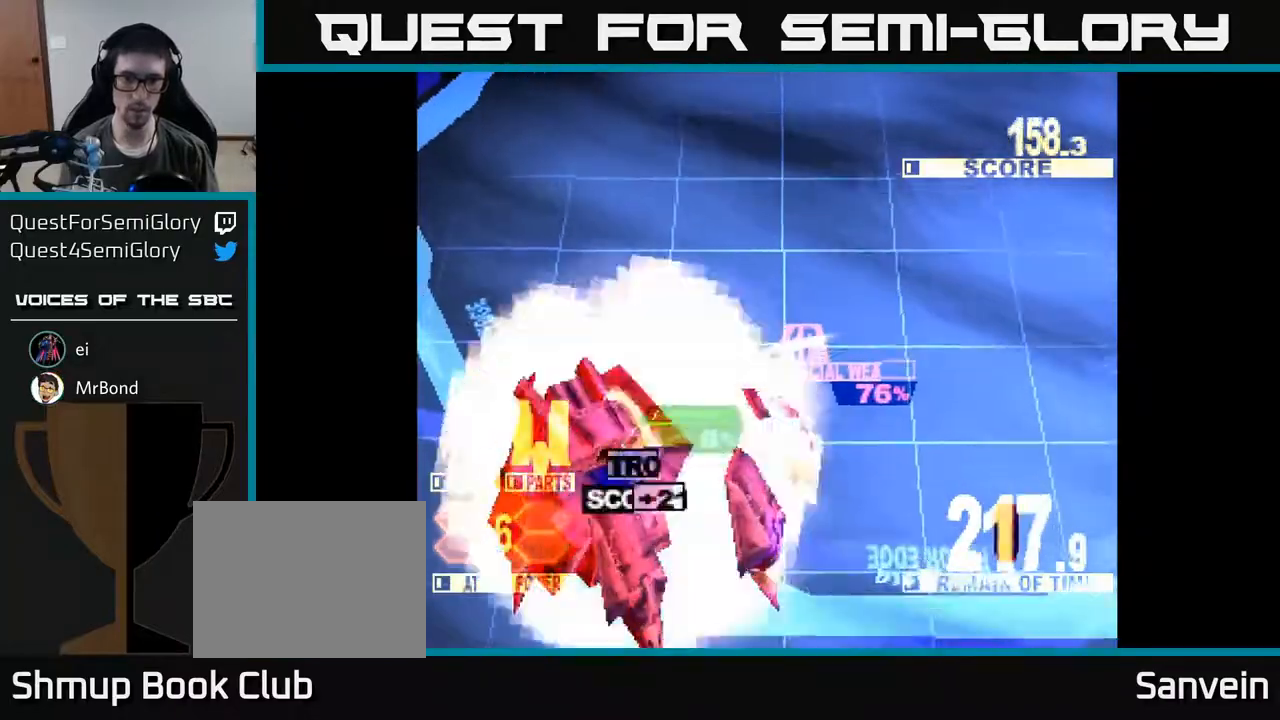
{"buttons": ["DPAD_UP"], "right_stick": "center", "events": [[17, "X", "down"], [83, "DPAD_DOWN", "up"], [117, "X", "up"], [200, "X", "down"], [300, "X", "up"], [350, "DPAD_UP", "down"], [400, "DPAD_LEFT", "up"]]}
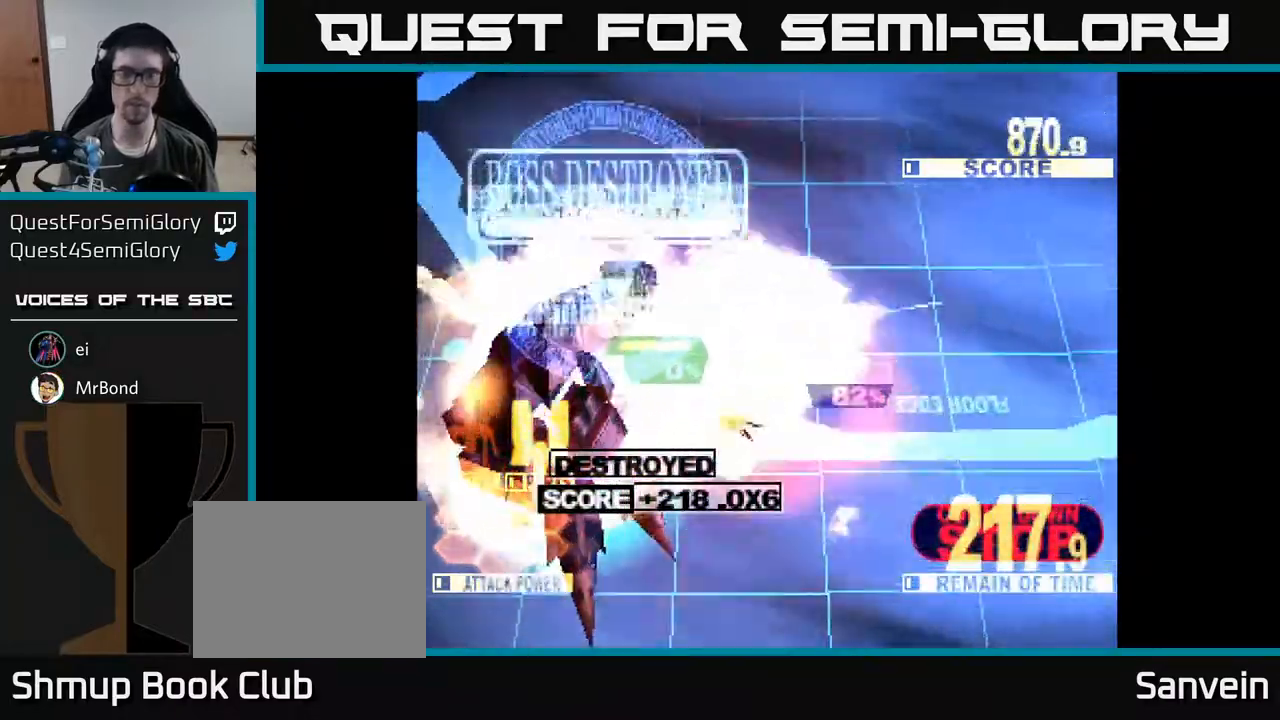
{"buttons": [], "right_stick": "center", "events": [[17, "DPAD_UP", "up"], [67, "DPAD_RIGHT", "down"], [150, "DPAD_RIGHT", "up"]]}
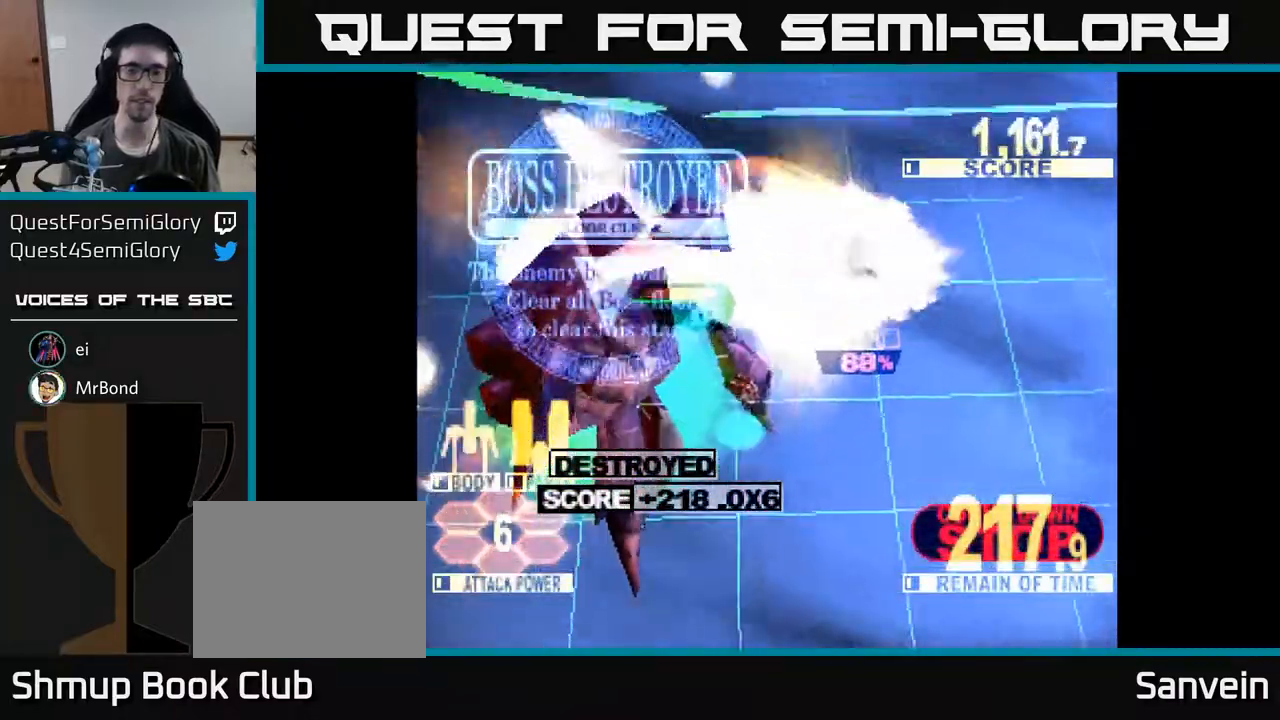
{"buttons": [], "right_stick": "center", "events": []}
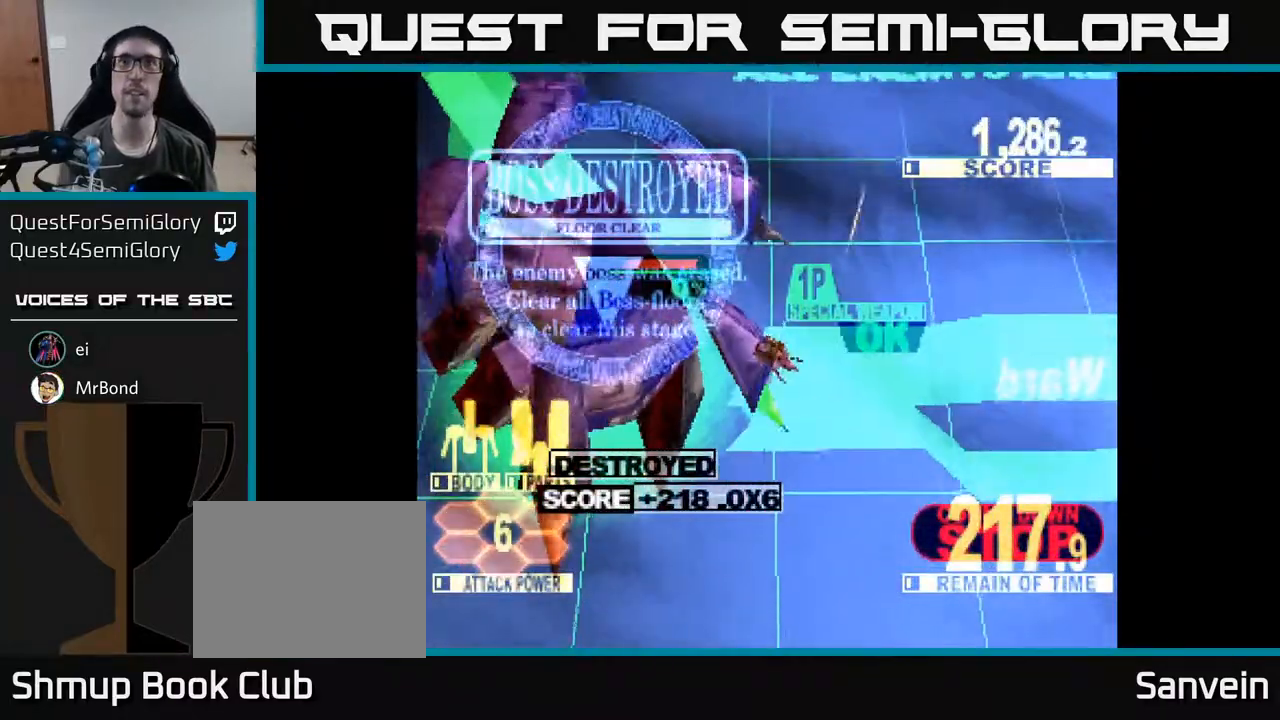
{"buttons": [], "right_stick": "center", "events": []}
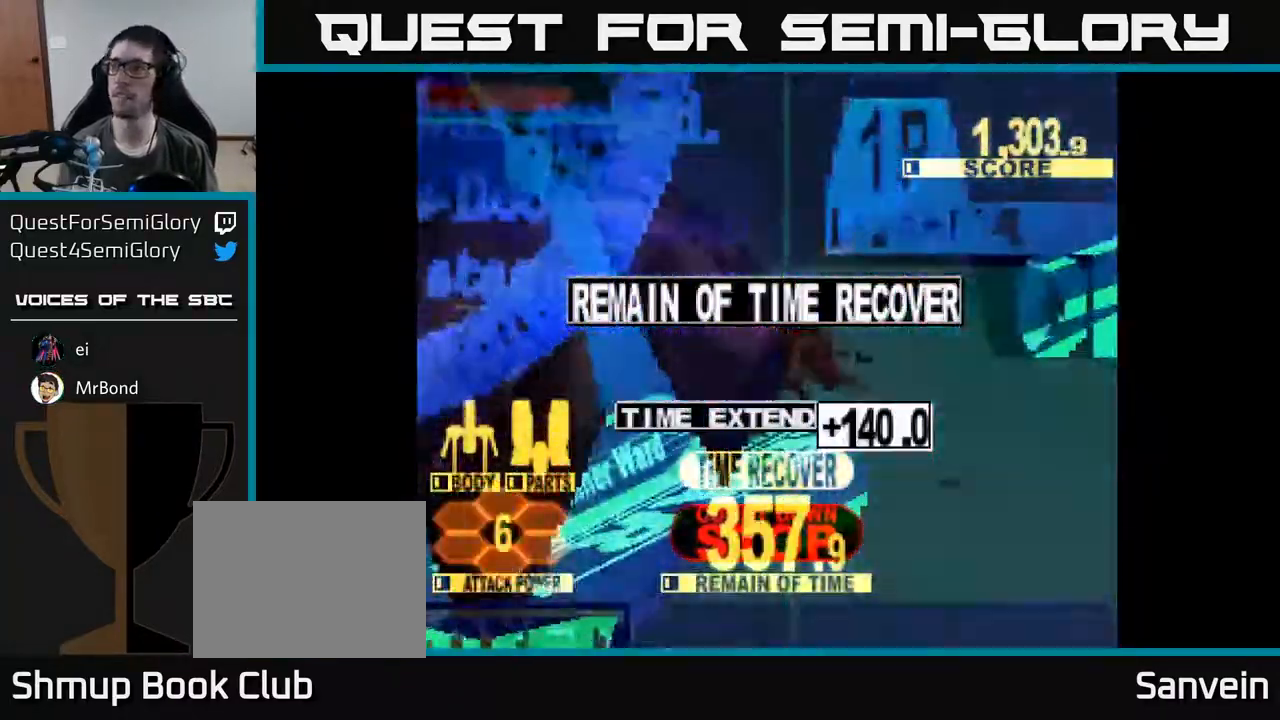
{"buttons": [], "right_stick": "center", "events": []}
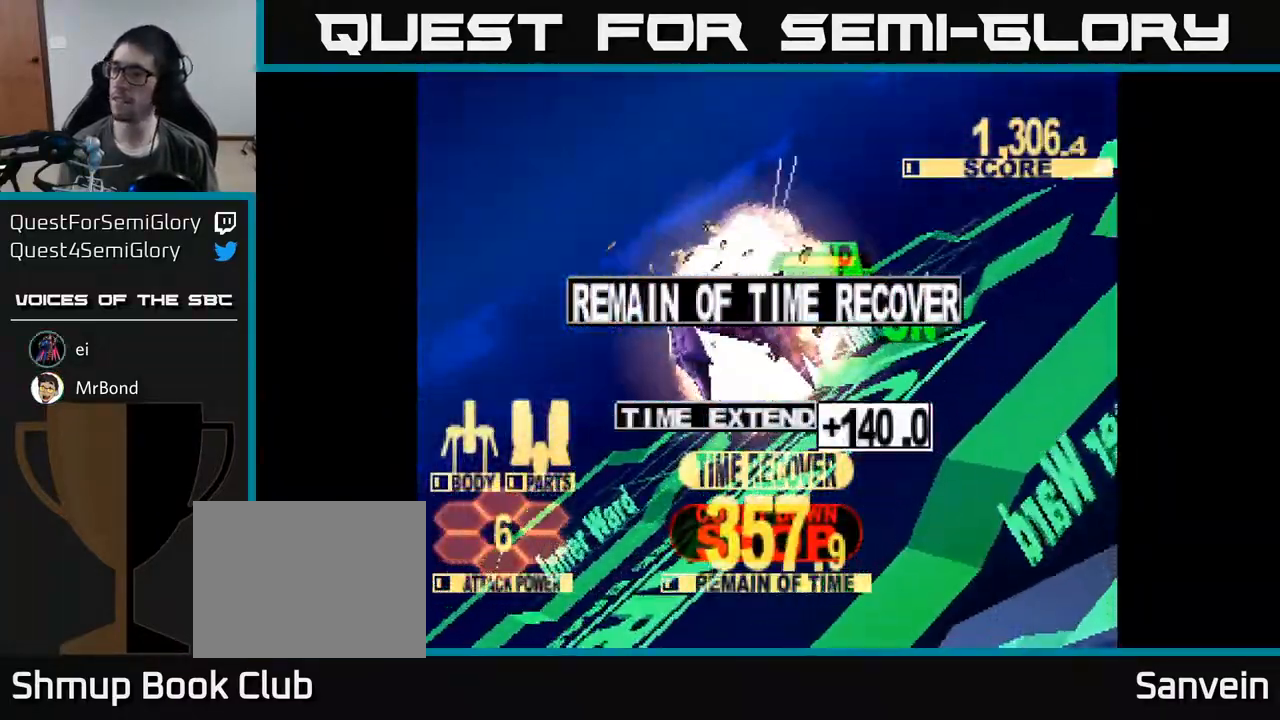
{"buttons": [], "right_stick": "center", "events": []}
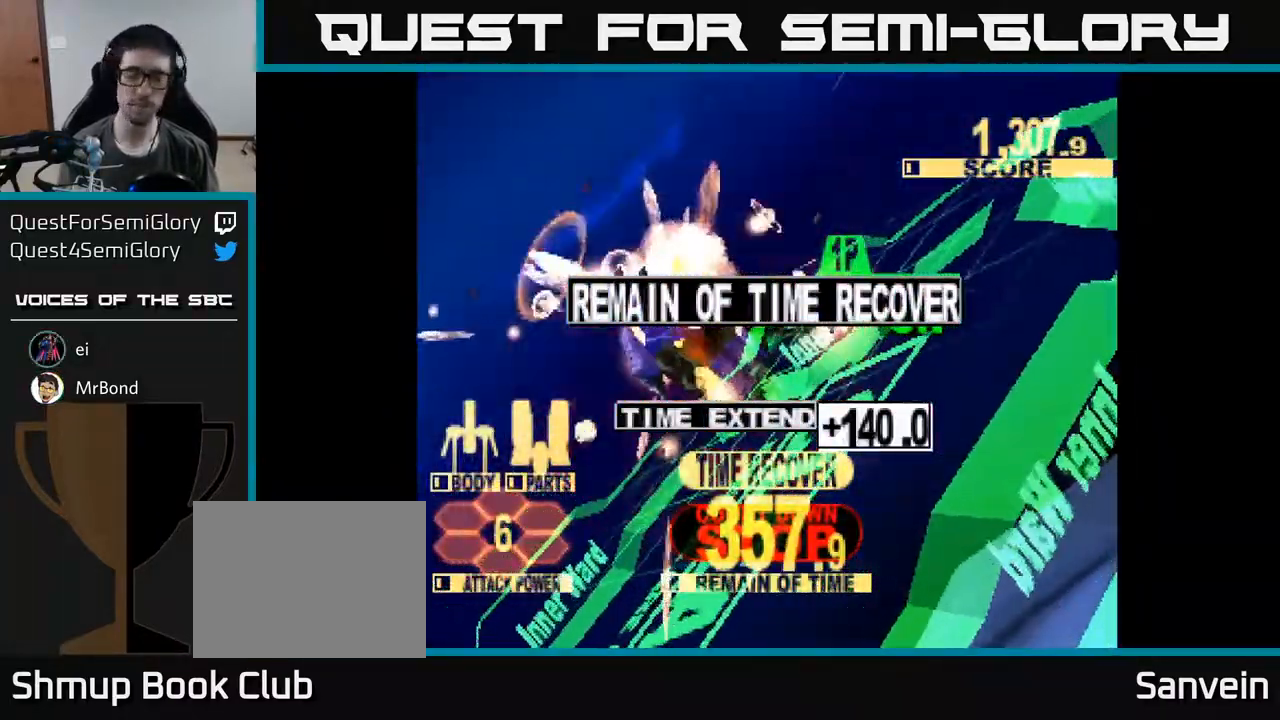
{"buttons": [], "right_stick": "center", "events": []}
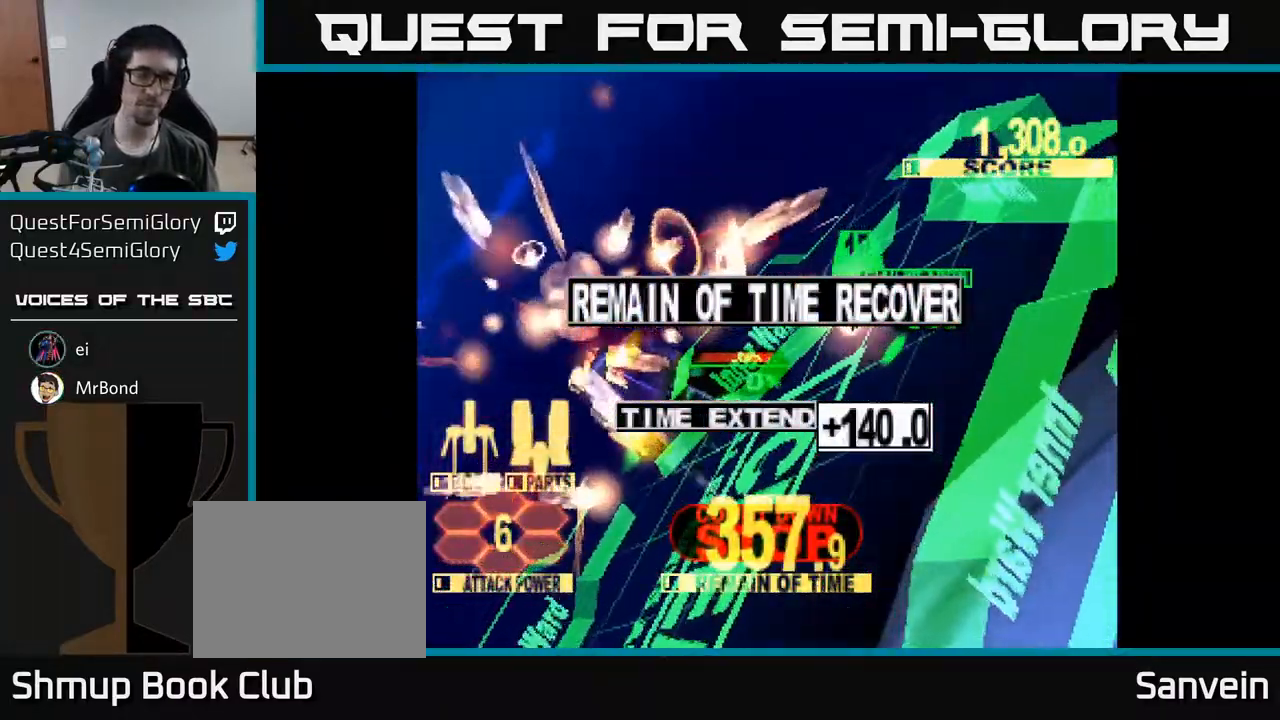
{"buttons": [], "right_stick": "center", "events": []}
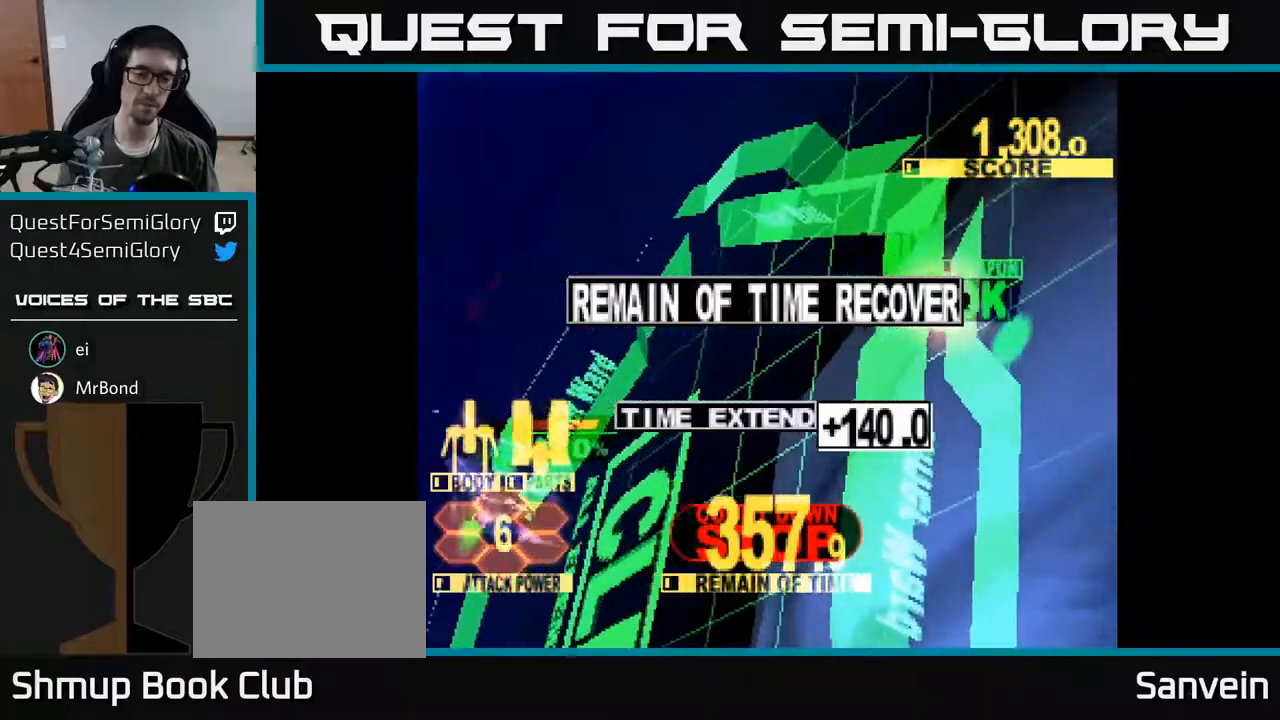
{"buttons": [], "right_stick": "center", "events": []}
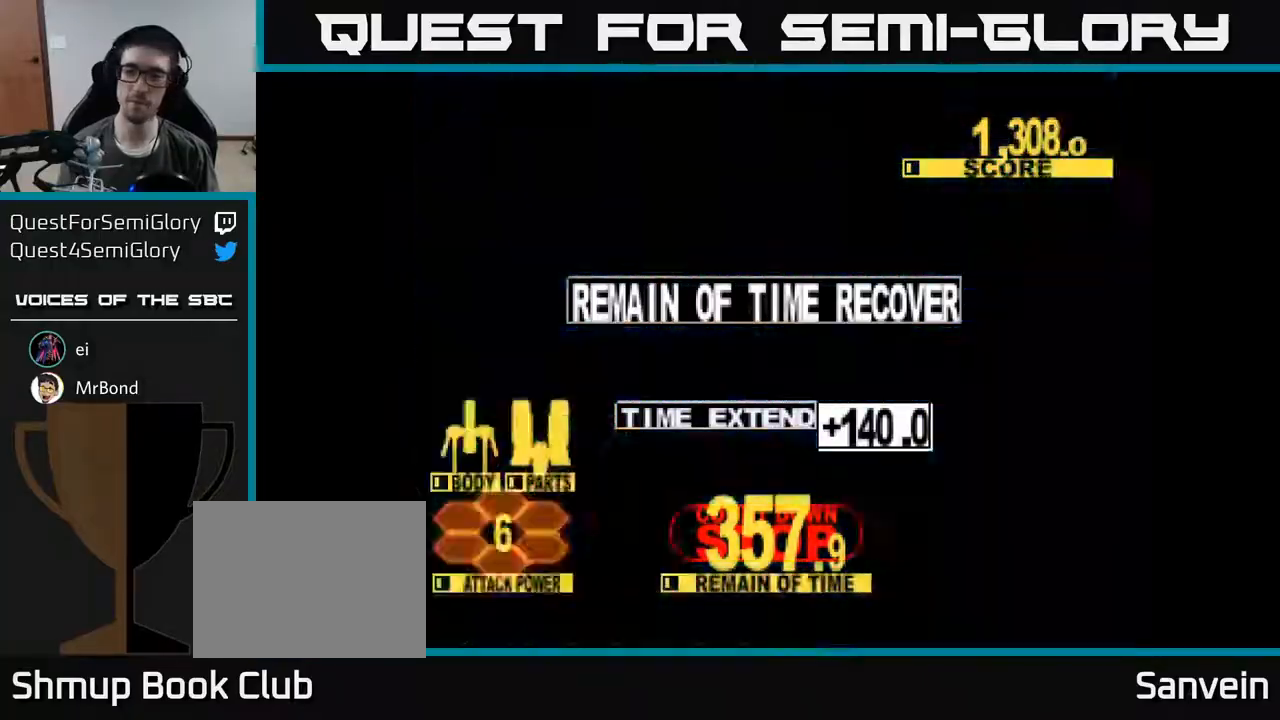
{"buttons": [], "right_stick": "center", "events": []}
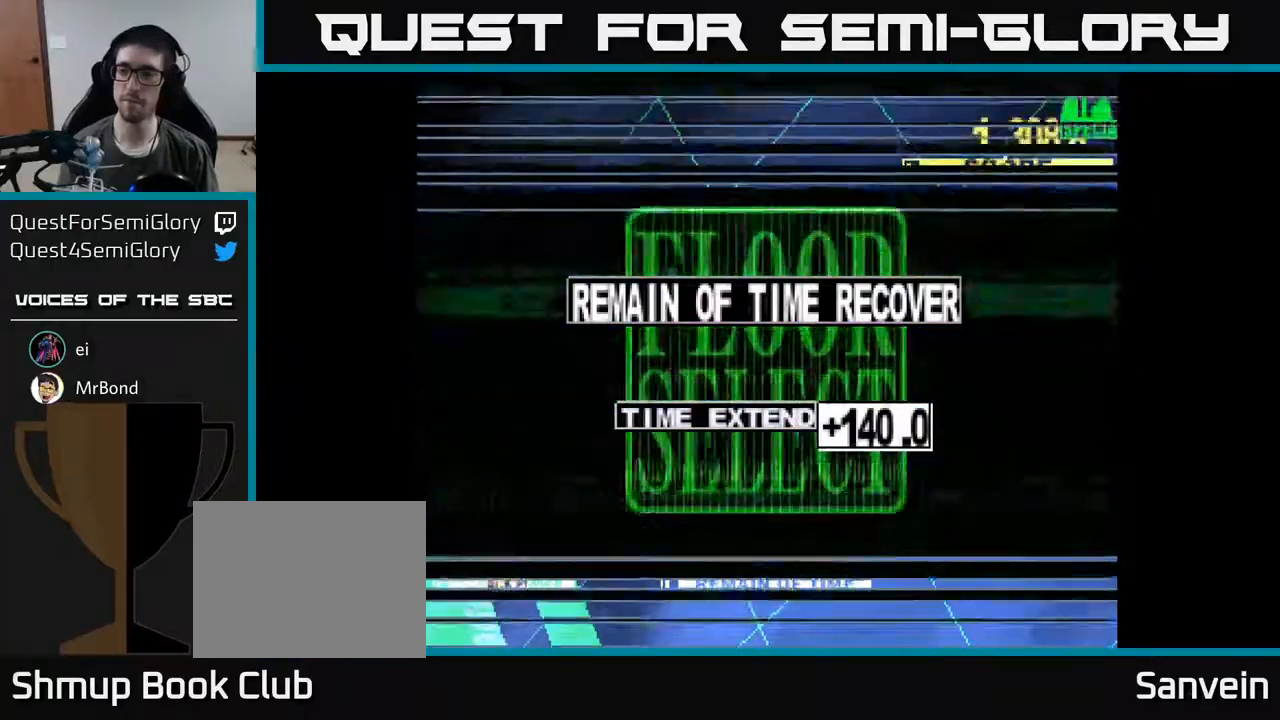
{"buttons": [], "right_stick": "center", "events": []}
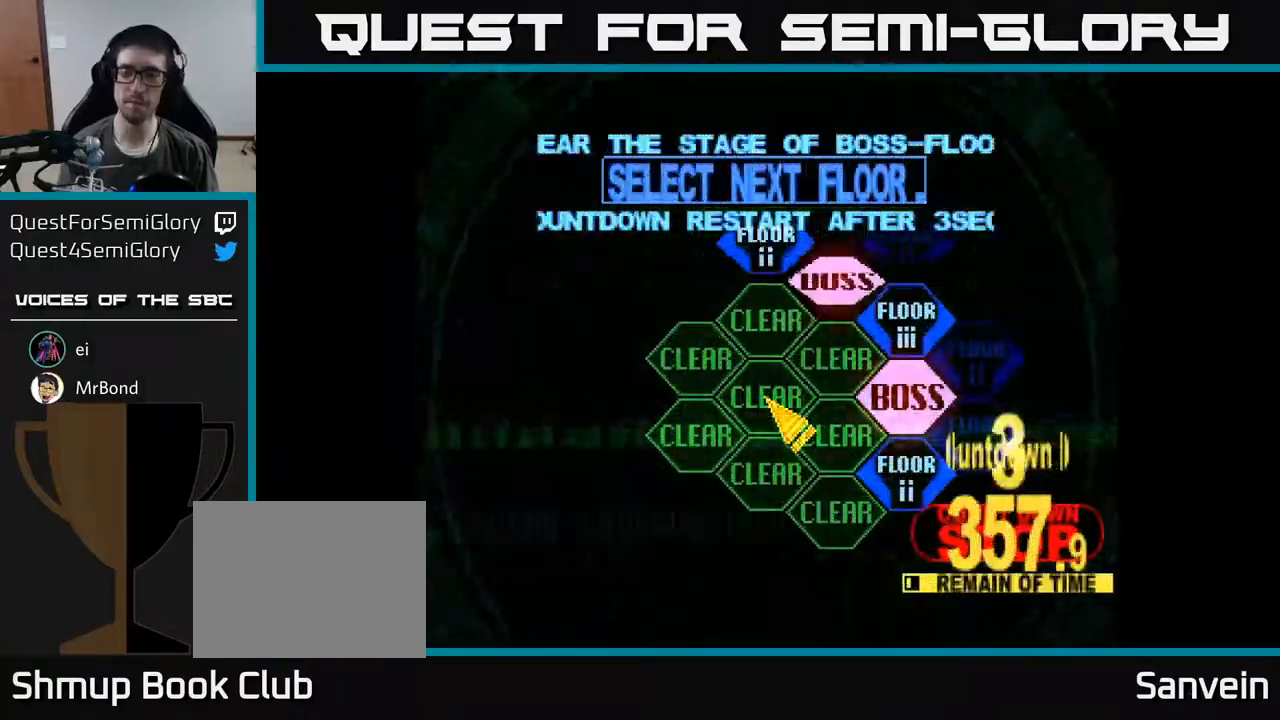
{"buttons": ["DPAD_RIGHT"], "right_stick": "center", "events": [[450, "DPAD_RIGHT", "down"]]}
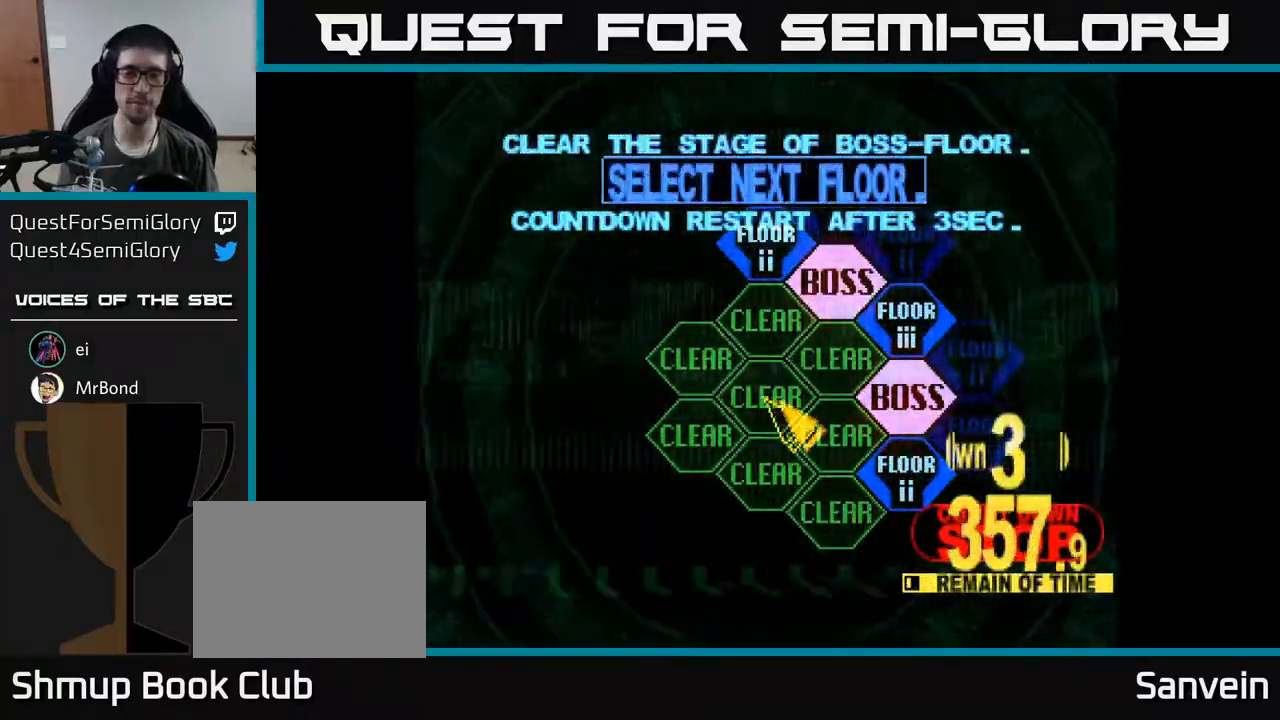
{"buttons": [], "right_stick": "center", "events": [[17, "DPAD_DOWN", "down"], [117, "DPAD_DOWN", "up"], [200, "DPAD_DOWN", "down"], [267, "DPAD_RIGHT", "up"], [383, "DPAD_DOWN", "up"]]}
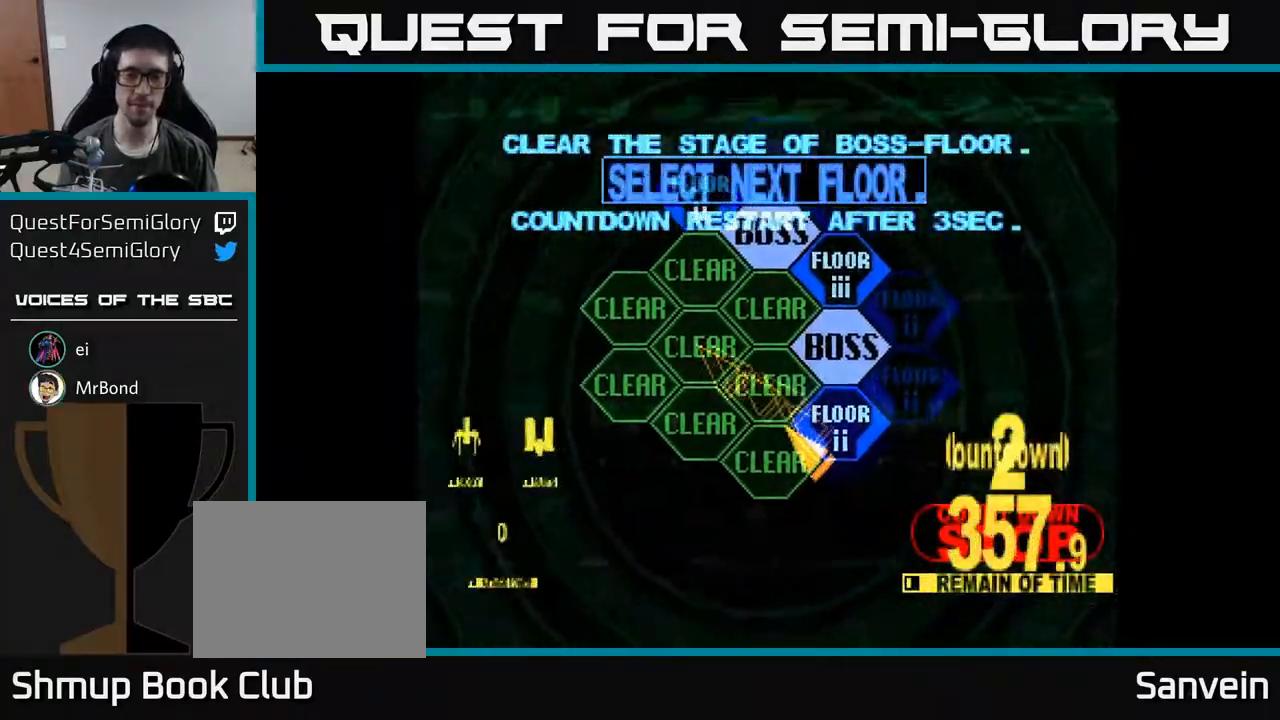
{"buttons": ["A"], "right_stick": "center", "events": [[67, "DPAD_RIGHT", "down"], [150, "DPAD_UP", "down"], [200, "DPAD_RIGHT", "up"], [283, "DPAD_UP", "up"], [367, "A", "down"]]}
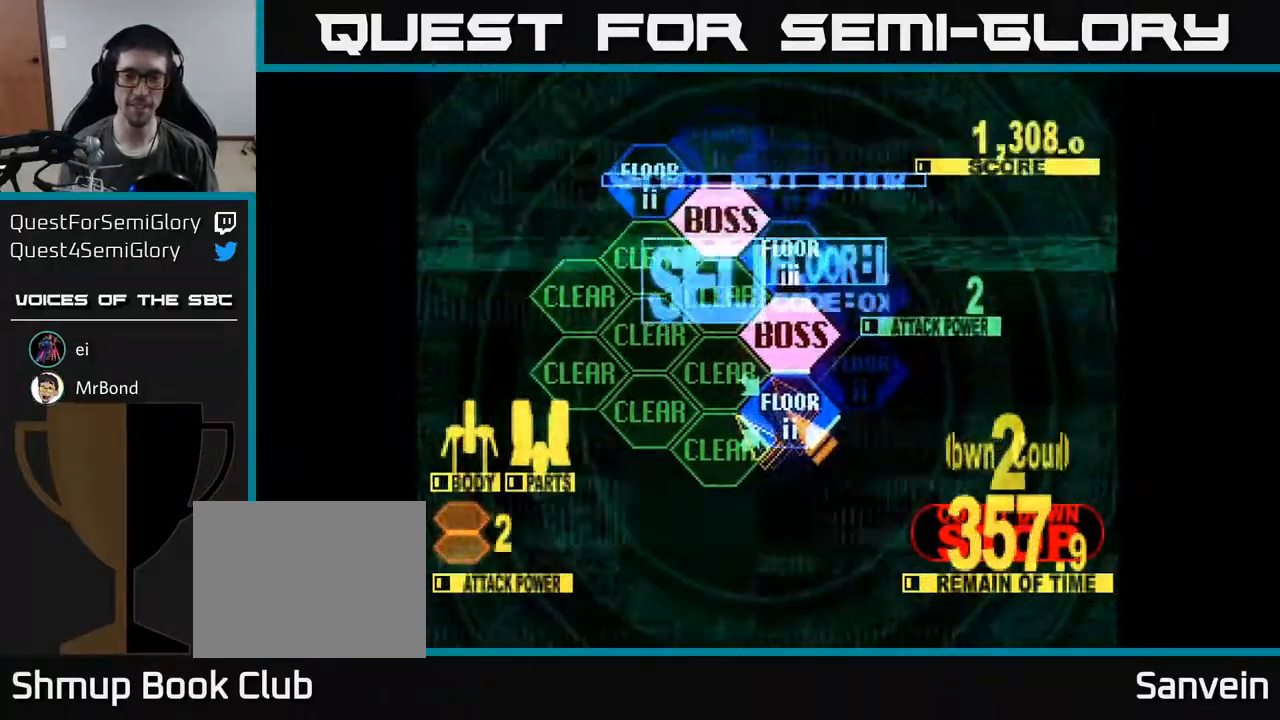
{"buttons": [], "right_stick": "center", "events": [[17, "A", "up"]]}
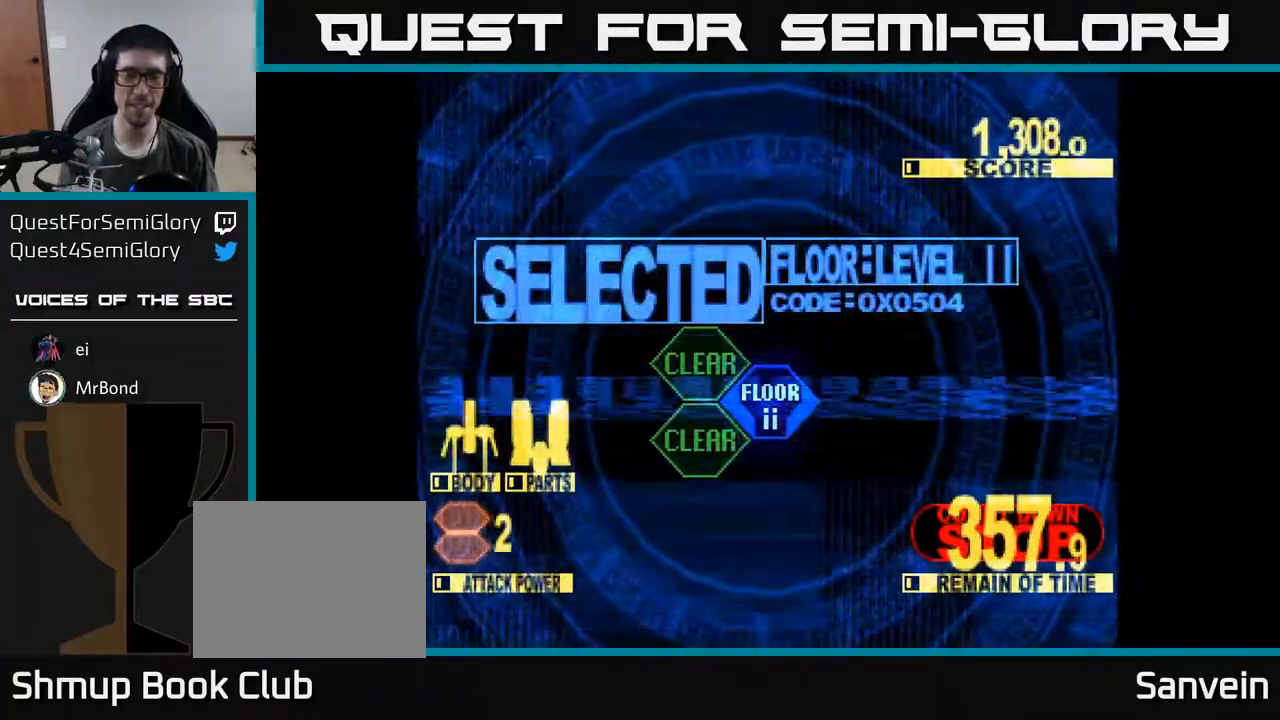
{"buttons": [], "right_stick": "center", "events": []}
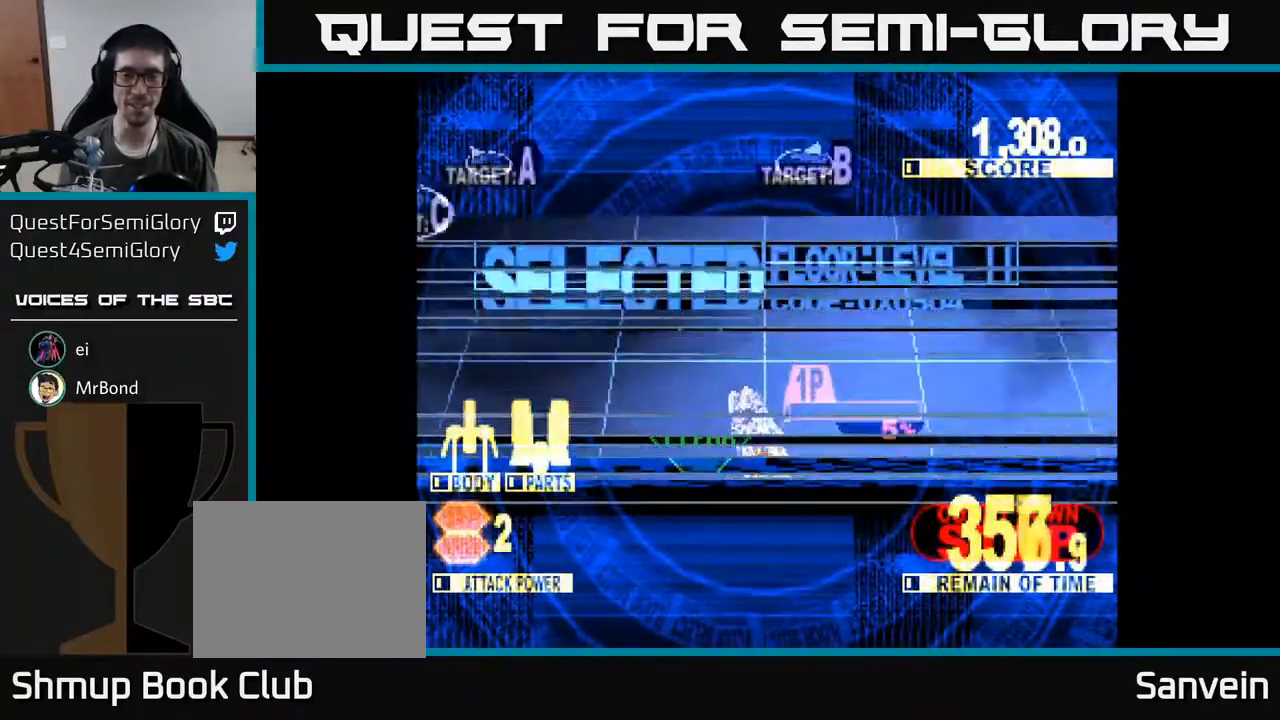
{"buttons": ["DPAD_UP", "DPAD_LEFT"], "right_stick": "center", "events": [[17, "DPAD_UP", "down"], [233, "DPAD_RIGHT", "down"], [333, "DPAD_RIGHT", "up"], [483, "DPAD_LEFT", "down"]]}
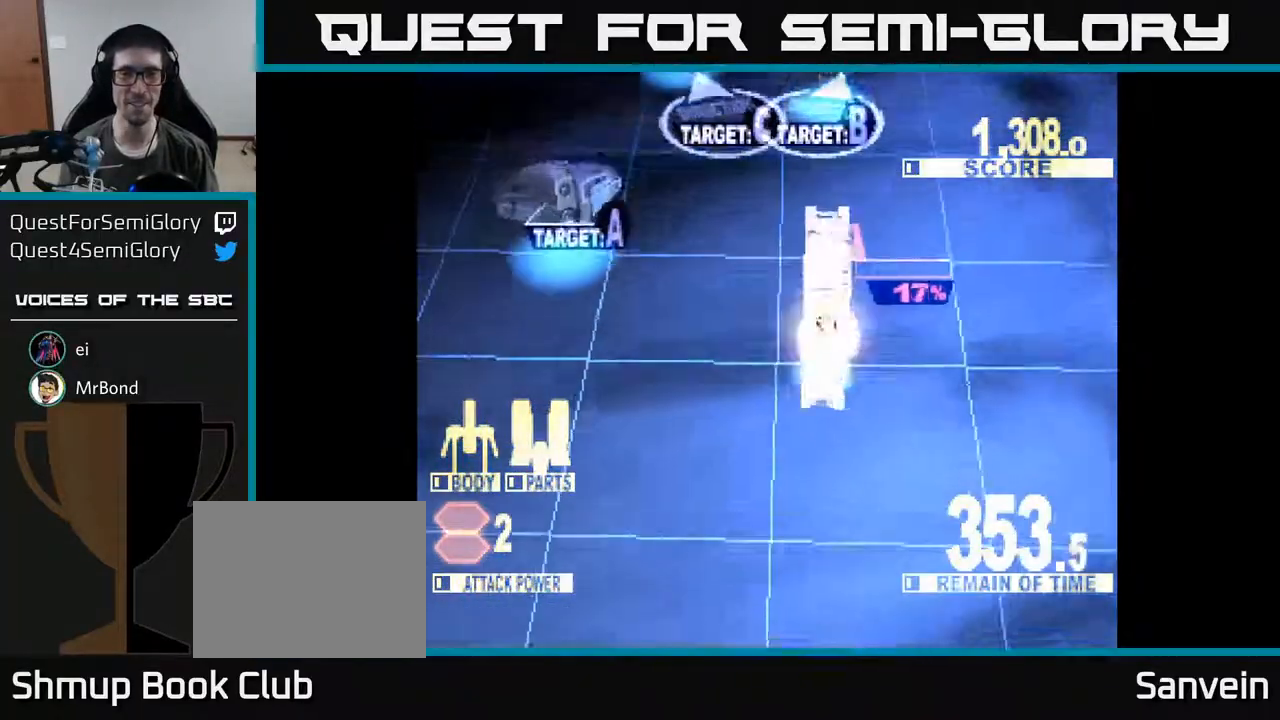
{"buttons": ["DPAD_RIGHT"], "right_stick": "center", "events": [[83, "X", "down"], [167, "DPAD_LEFT", "up"], [200, "X", "up"], [217, "DPAD_UP", "up"], [233, "DPAD_RIGHT", "down"], [267, "DPAD_DOWN", "down"], [333, "DPAD_RIGHT", "up"], [417, "DPAD_RIGHT", "down"], [483, "DPAD_DOWN", "up"]]}
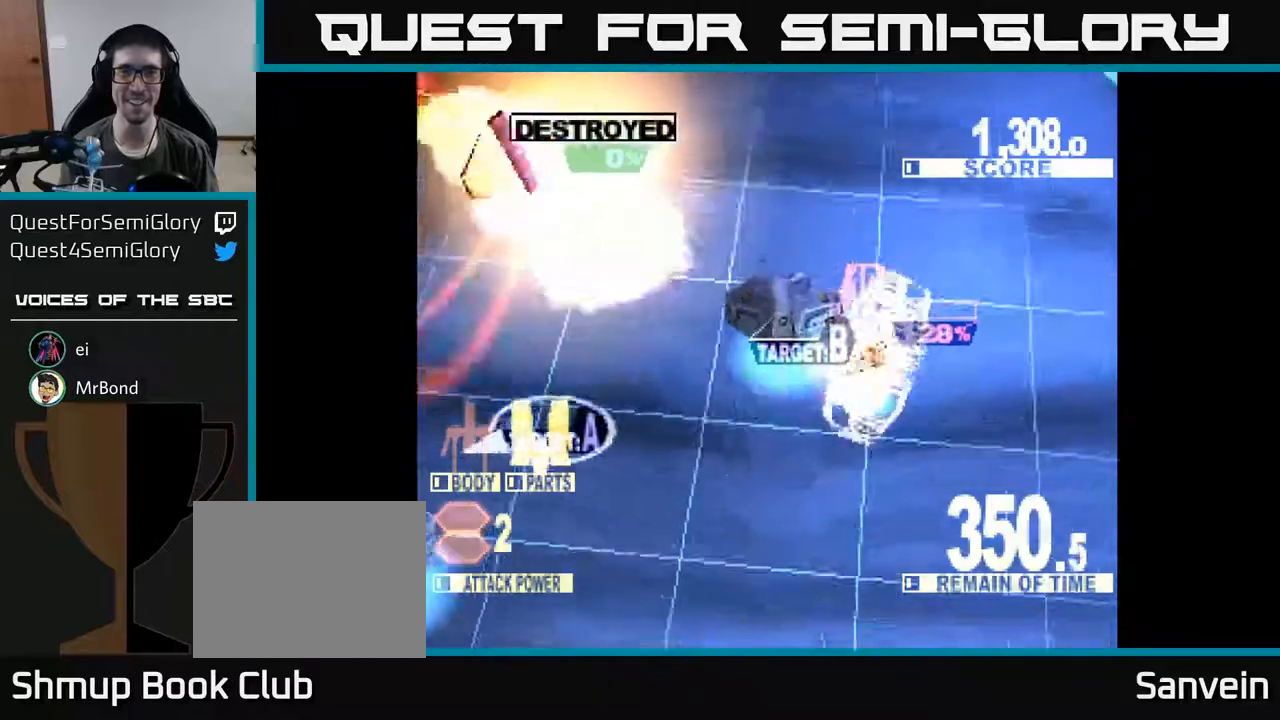
{"buttons": ["DPAD_LEFT"], "right_stick": "center", "events": [[167, "DPAD_RIGHT", "up"], [217, "DPAD_LEFT", "down"]]}
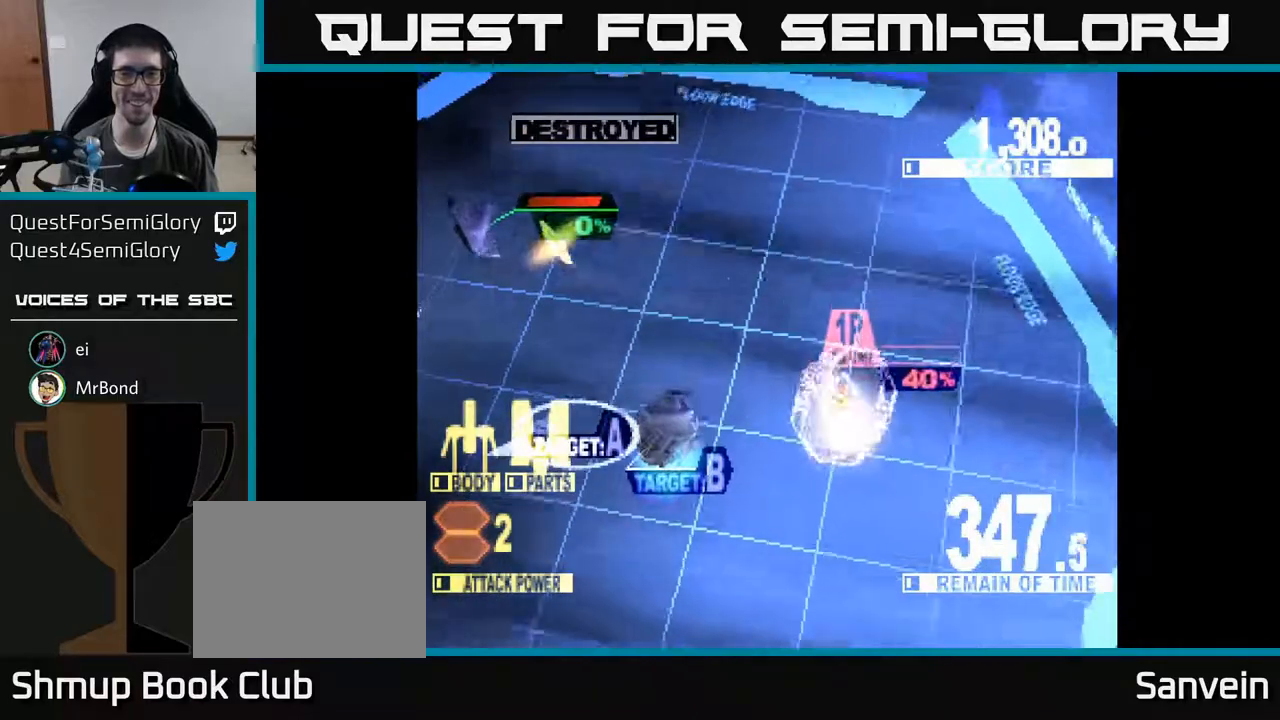
{"buttons": ["DPAD_LEFT"], "right_stick": "center", "events": [[33, "DPAD_DOWN", "down"], [167, "X", "down"], [300, "X", "up"], [500, "DPAD_DOWN", "up"]]}
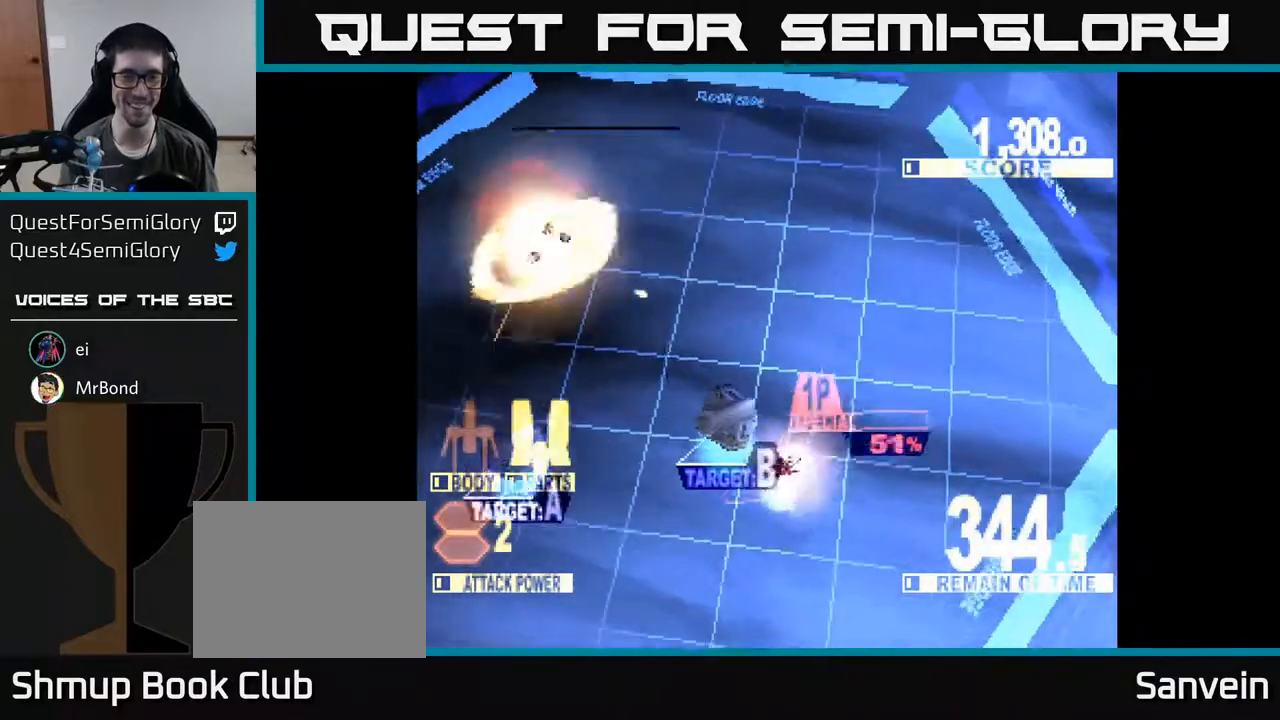
{"buttons": ["DPAD_UP"], "right_stick": "center", "events": [[100, "DPAD_LEFT", "up"], [133, "DPAD_RIGHT", "down"], [167, "DPAD_UP", "down"], [433, "DPAD_RIGHT", "up"]]}
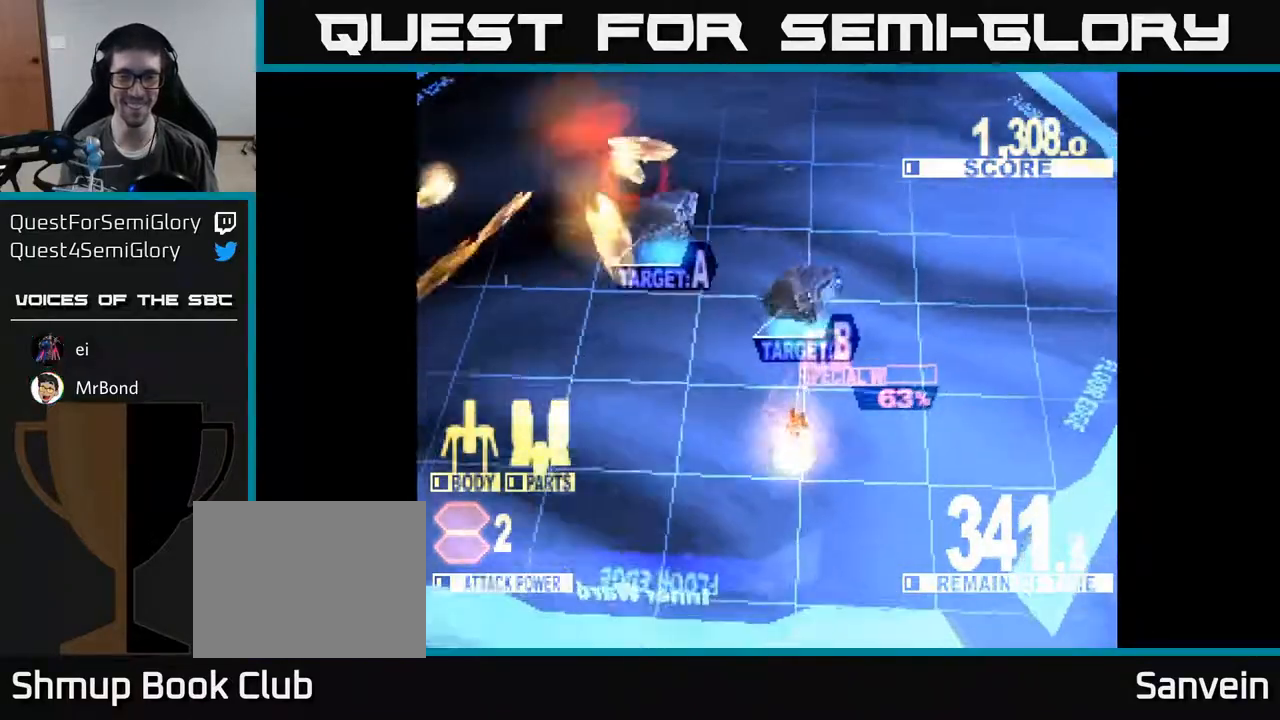
{"buttons": ["DPAD_UP"], "right_stick": "center", "events": [[33, "DPAD_LEFT", "down"], [100, "X", "down"], [183, "DPAD_LEFT", "up"], [233, "X", "up"], [250, "DPAD_RIGHT", "down"], [417, "DPAD_RIGHT", "up"]]}
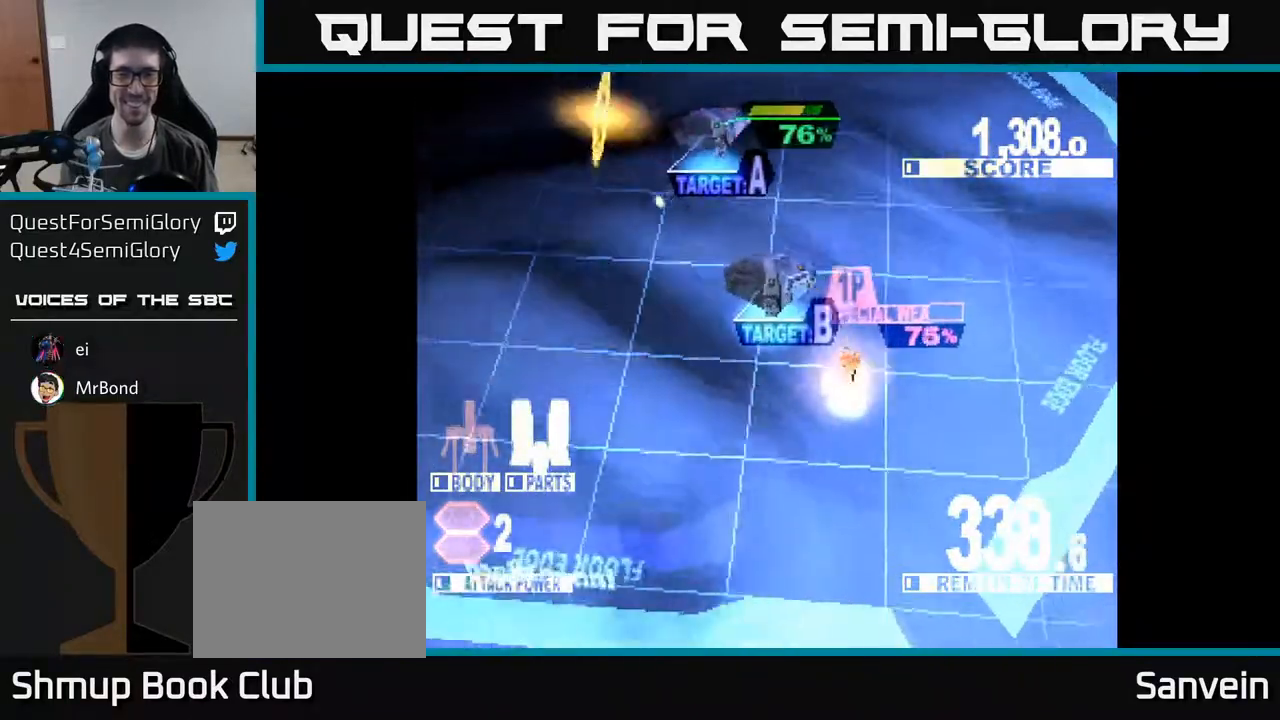
{"buttons": ["DPAD_DOWN"], "right_stick": "center", "events": [[100, "DPAD_UP", "up"], [117, "DPAD_LEFT", "down"], [167, "DPAD_DOWN", "down"], [217, "DPAD_DOWN", "up"], [267, "DPAD_UP", "down"], [300, "DPAD_UP", "up"], [367, "X", "down"], [433, "DPAD_DOWN", "down"], [483, "DPAD_LEFT", "up"], [483, "X", "up"]]}
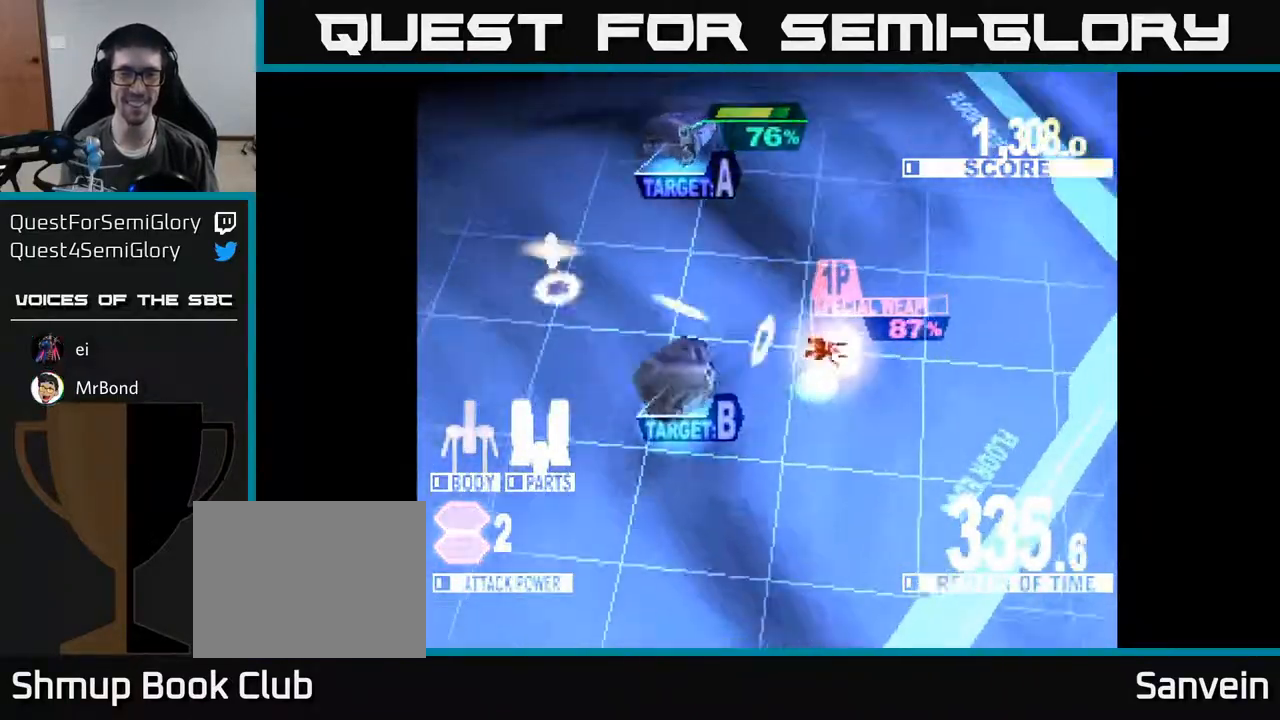
{"buttons": ["DPAD_DOWN", "DPAD_LEFT"], "right_stick": "center", "events": [[67, "DPAD_RIGHT", "down"], [100, "DPAD_DOWN", "up"], [133, "DPAD_RIGHT", "up"], [133, "DPAD_UP", "down"], [233, "DPAD_LEFT", "down"], [250, "DPAD_UP", "up"], [283, "DPAD_DOWN", "down"], [383, "DPAD_DOWN", "up"], [500, "DPAD_DOWN", "down"]]}